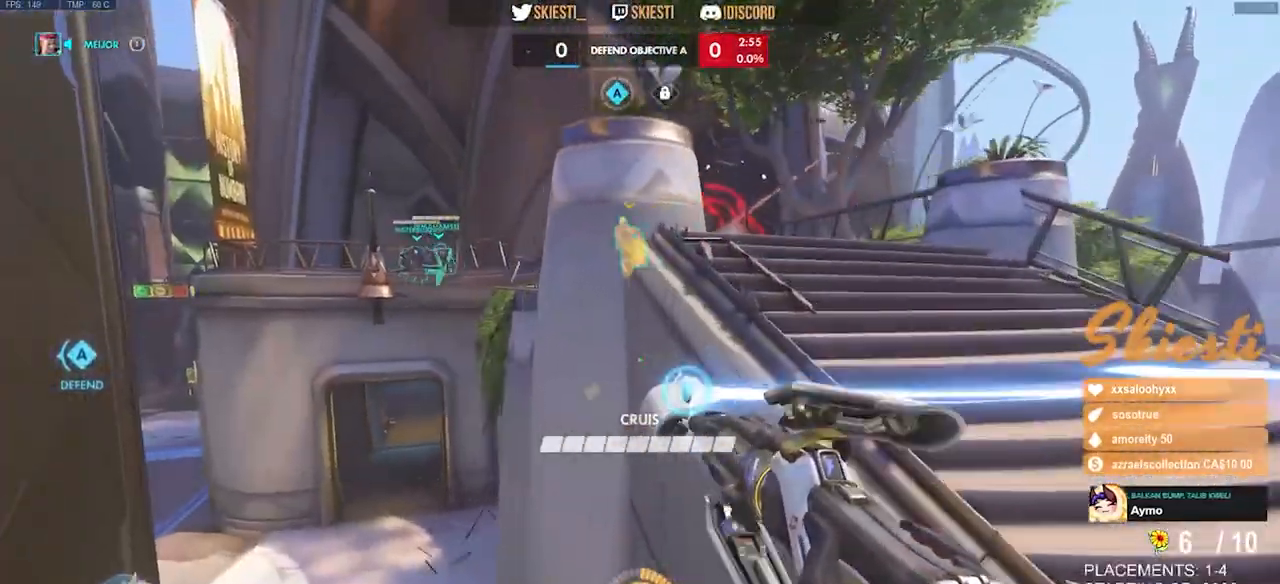
Gameplay with keyboard and mouse; each line is a JSON object with the keys and mouse buttons held at the frame after it. "events" lists presses ("down") and releases ("up") of "a", "ctrl", "d", "e", "q", "s", "shift", "space", "w", "mouse_left", "mouse_wheel", "mouse_right", "mouse_mb4" and "mouse_mb5" between this image and that frame as [ms after this image, input, new state], when the widget could be followed in between. "mouse_left", "mouse_wheel", "mouse_right", "mouse_mb4", "mouse_mb5" = the "left", "wheel", "right", "mb4", "mb5" buttons of the "mouse" list. No other keys are recorded. "wheel" means that the mouse wheel is clicked or scrolled. Mouse movement is not recorded.
{"keys": ["w"], "mouse": ["left"], "events": [[50, "d", "down"], [66, "a", "up"], [116, "space", "down"], [383, "space", "up"], [466, "d", "up"]]}
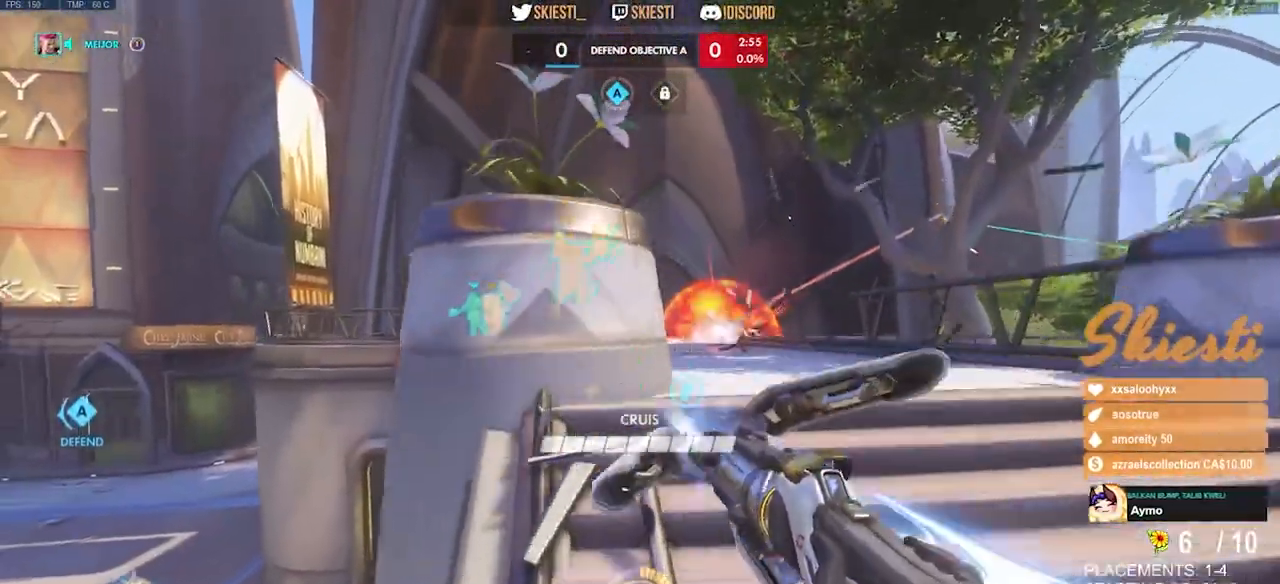
{"keys": ["a", "s"], "mouse": ["left"], "events": [[133, "a", "down"], [166, "space", "down"], [183, "w", "up"], [300, "space", "up"], [483, "s", "down"]]}
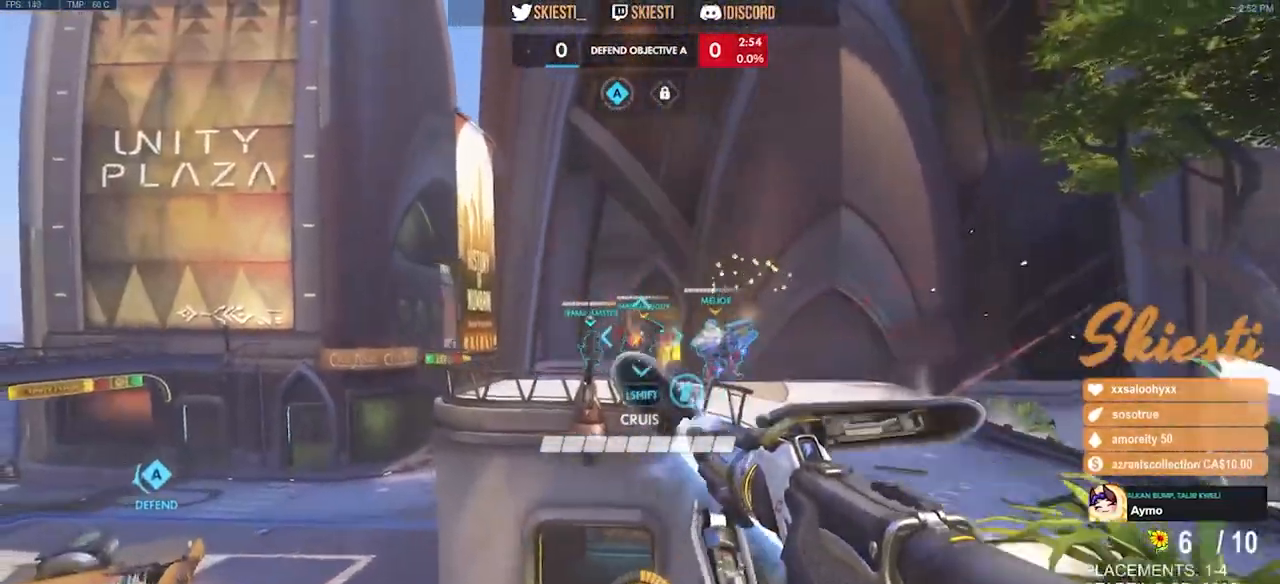
{"keys": ["s"], "mouse": ["left"], "events": [[416, "a", "up"]]}
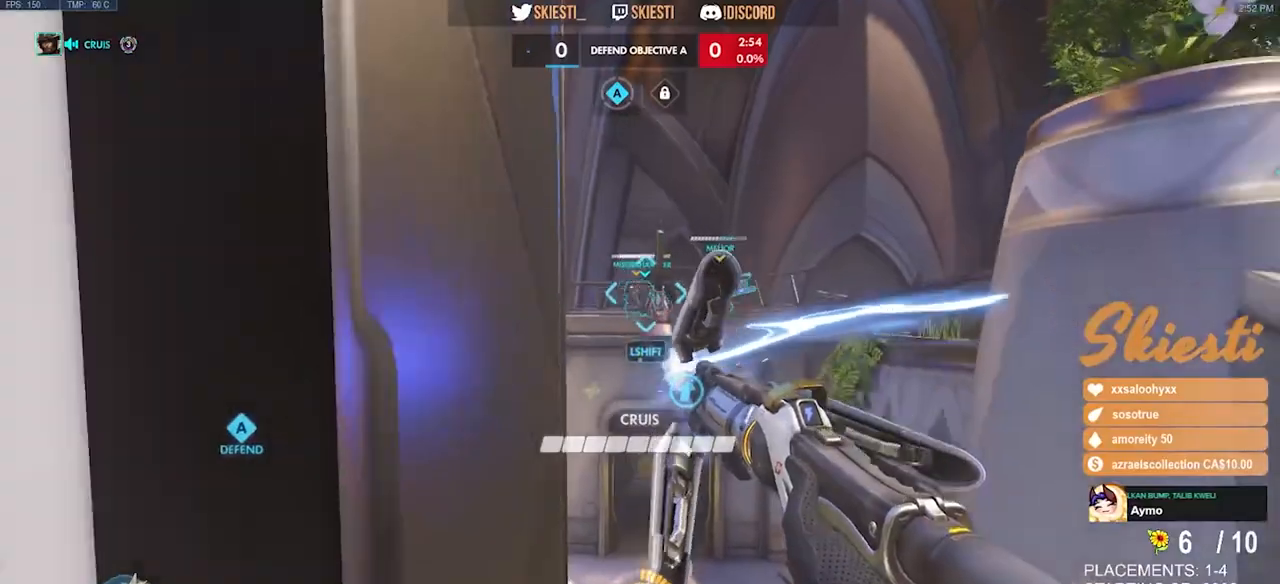
{"keys": ["s", "shift", "space"], "mouse": ["left"], "events": [[300, "space", "down"], [466, "shift", "down"]]}
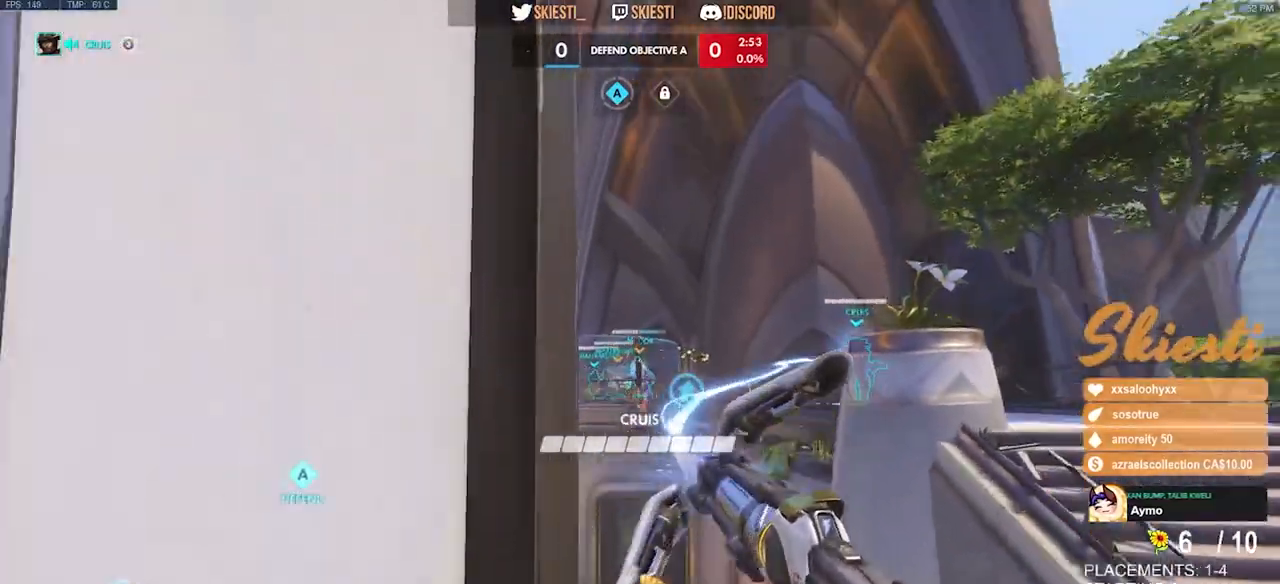
{"keys": ["shift"], "mouse": ["left"], "events": [[133, "space", "up"], [266, "s", "up"]]}